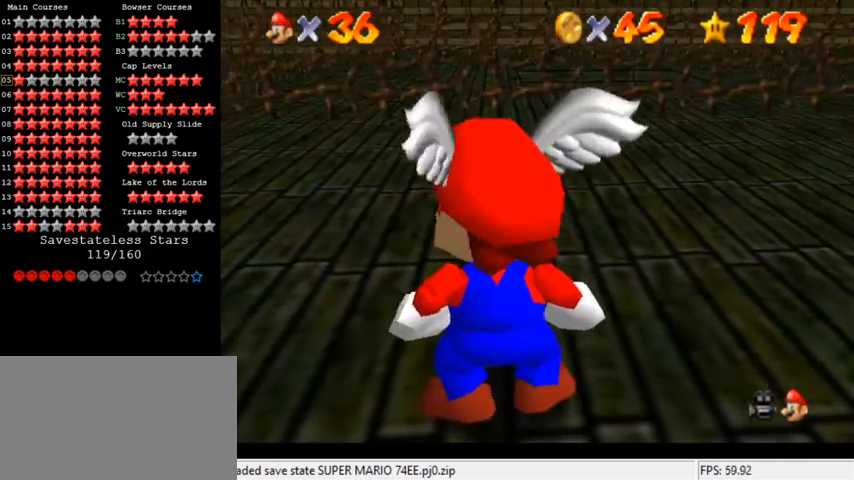
Gameplay with keyboard; each line is a JSON object with the keys held at the frame after it. "events" lists presses ("down") and releases ("up") of "a", "c", "ctrl", "d", "down", "left", "return", "right", "s", "shift", "up", "w", "x" and "y" between this image and that frame as [ms after this image, input, new state], when the widget could be followed in between. No other keys are recorded. Mouse input is not recorded.
{"keys": [], "events": [[233, "y", "down"], [333, "y", "up"]]}
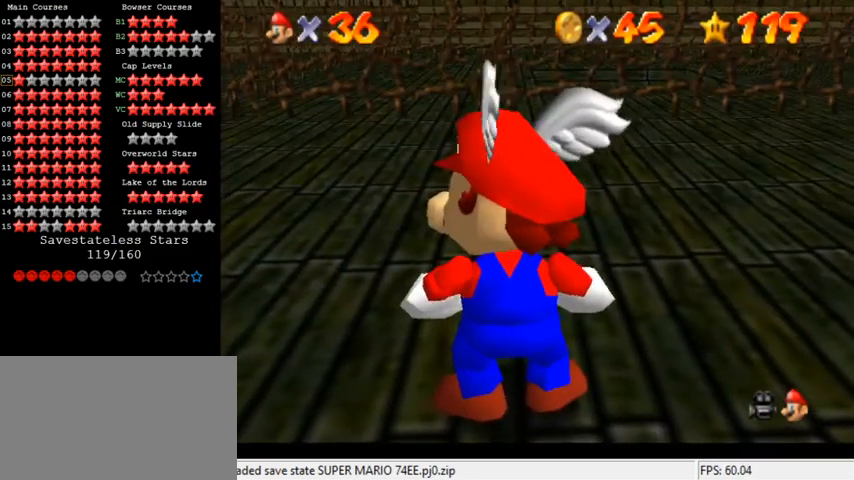
{"keys": [], "events": [[233, "a", "down"], [267, "s", "down"], [367, "a", "up"], [400, "s", "up"]]}
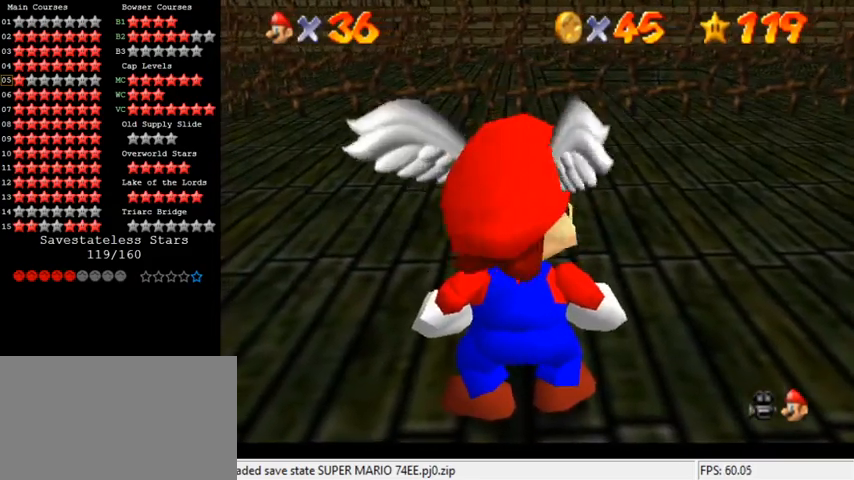
{"keys": [], "events": [[67, "a", "down"], [267, "a", "up"]]}
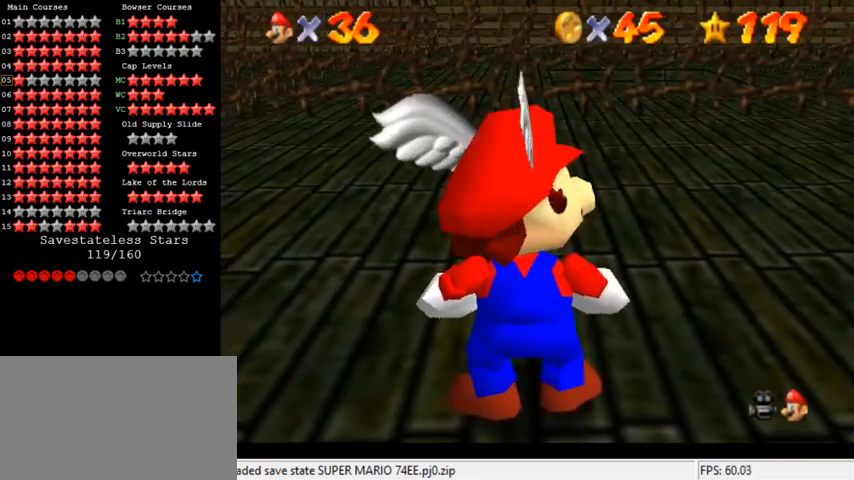
{"keys": ["s"], "events": [[267, "a", "down"], [400, "a", "up"], [467, "s", "down"]]}
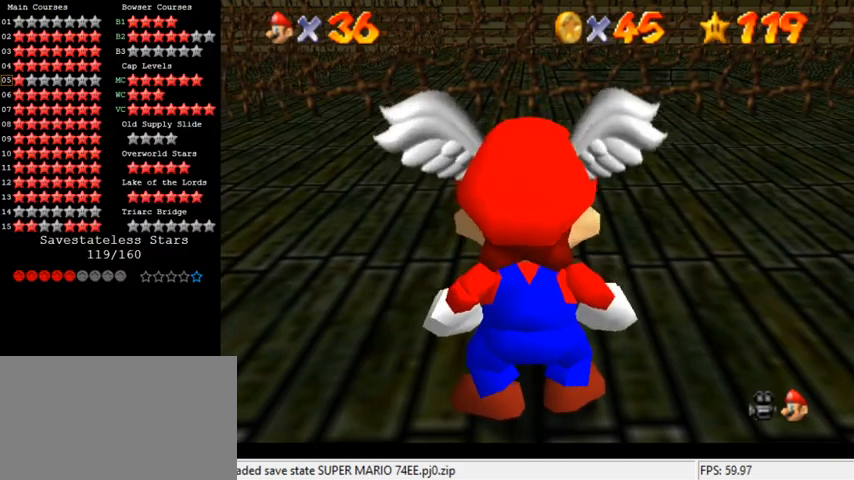
{"keys": [], "events": [[67, "s", "up"], [200, "shift", "down"], [367, "shift", "up"]]}
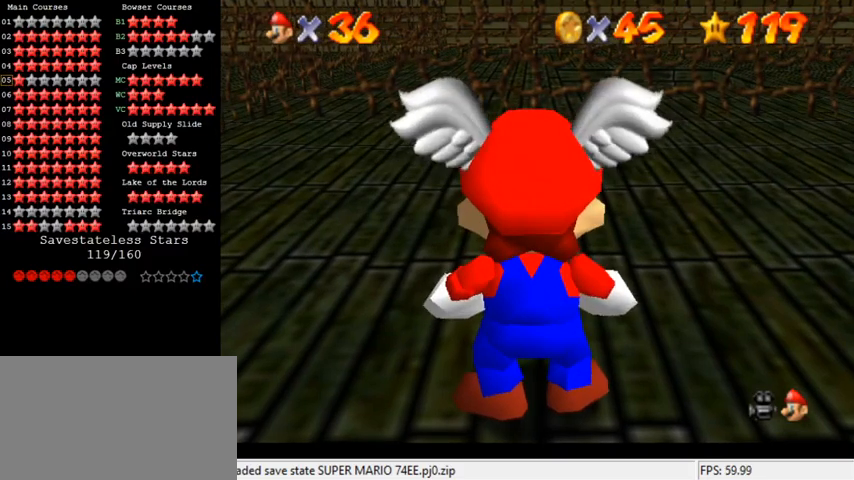
{"keys": ["a"], "events": [[367, "a", "down"]]}
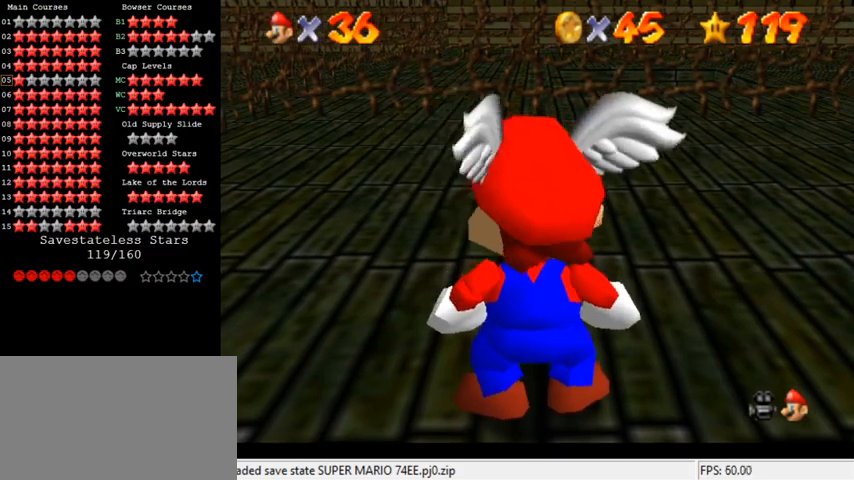
{"keys": [], "events": [[67, "a", "up"]]}
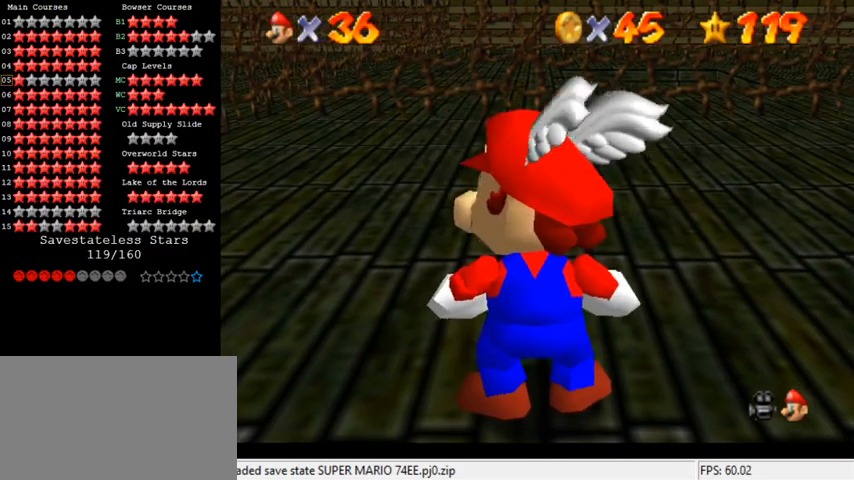
{"keys": [], "events": []}
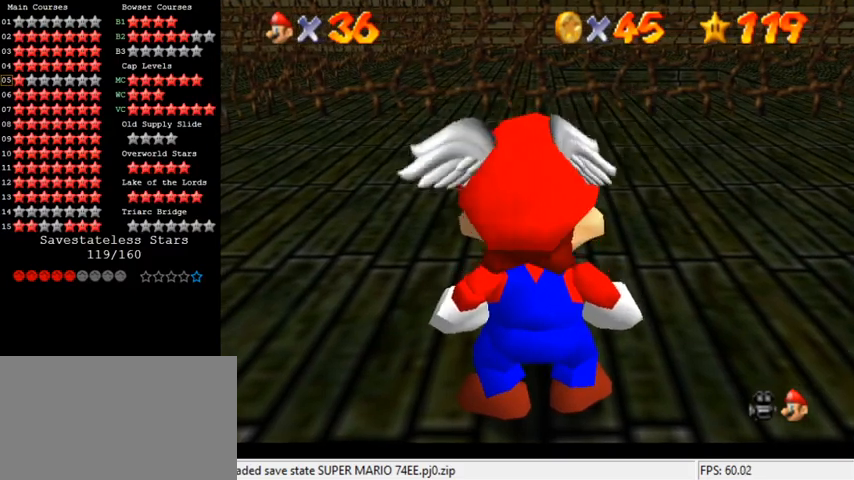
{"keys": [], "events": [[300, "return", "down"], [367, "return", "up"]]}
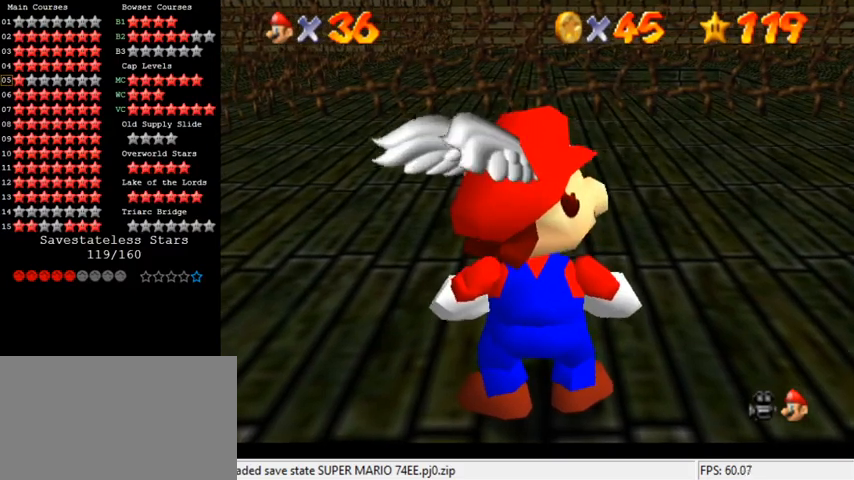
{"keys": [], "events": []}
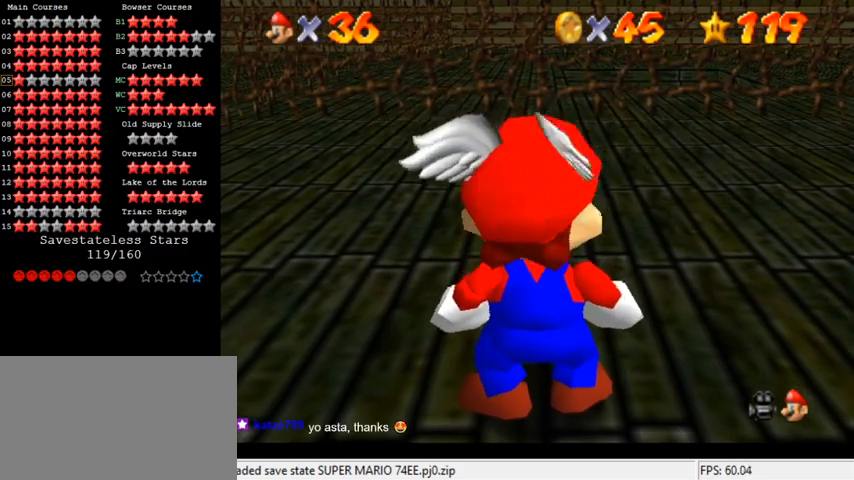
{"keys": [], "events": [[167, "w", "down"], [233, "w", "up"], [300, "w", "down"], [467, "w", "up"]]}
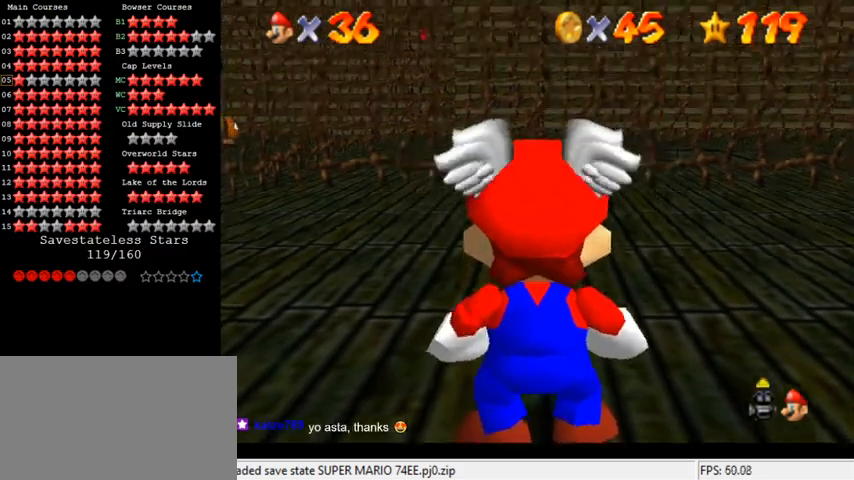
{"keys": ["down"], "events": [[267, "down", "down"], [300, "right", "down"], [467, "right", "up"]]}
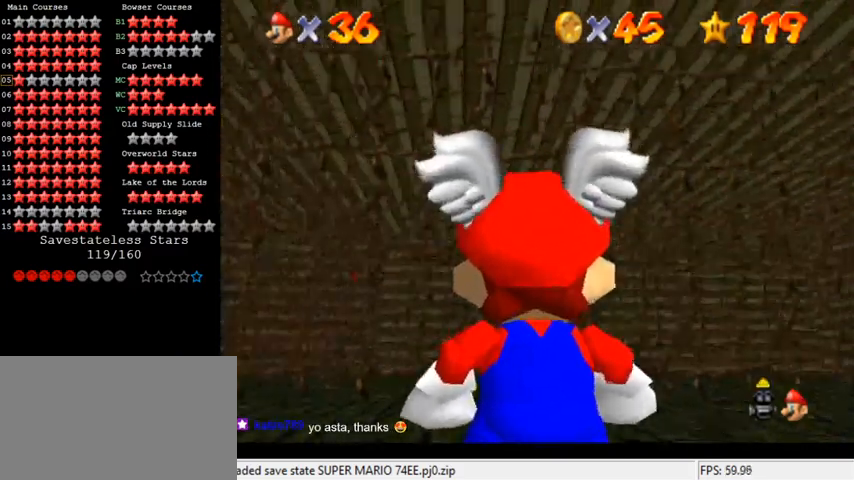
{"keys": ["right", "up"], "events": [[167, "right", "down"], [267, "down", "up"], [467, "up", "down"]]}
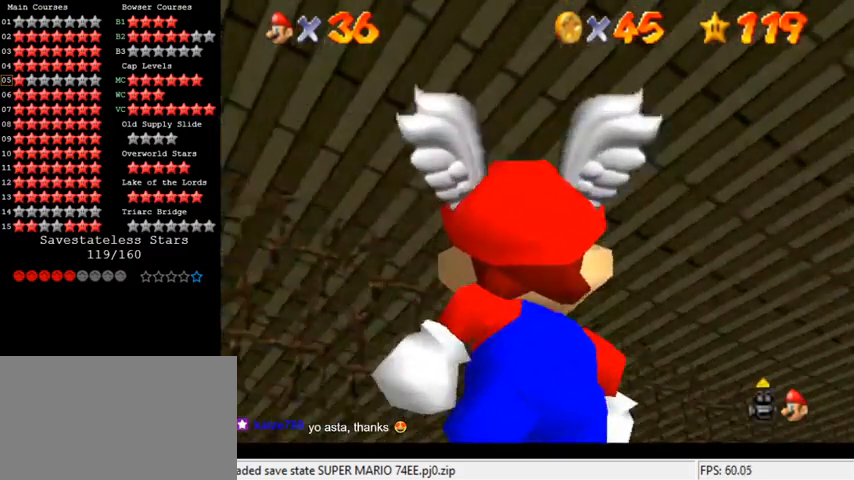
{"keys": ["right", "up"], "events": []}
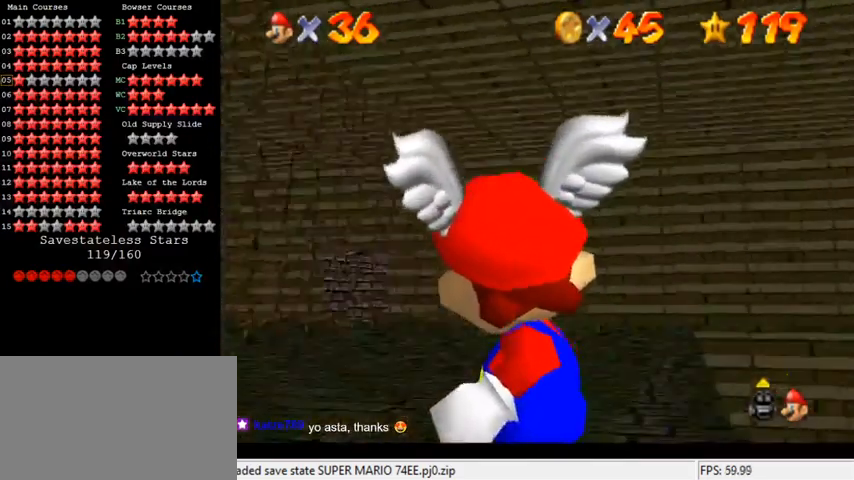
{"keys": ["down", "right"], "events": [[67, "up", "up"], [100, "right", "up"], [367, "right", "down"], [467, "down", "down"]]}
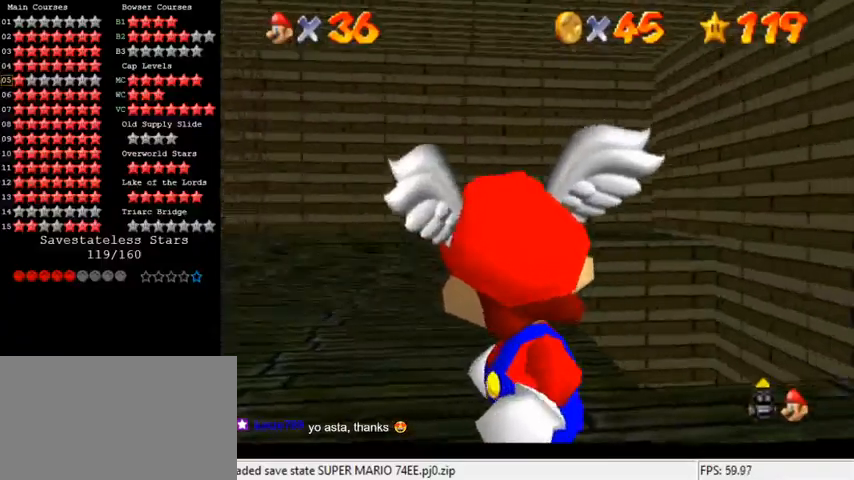
{"keys": [], "events": [[167, "right", "up"], [200, "down", "up"], [367, "left", "down"], [500, "left", "up"]]}
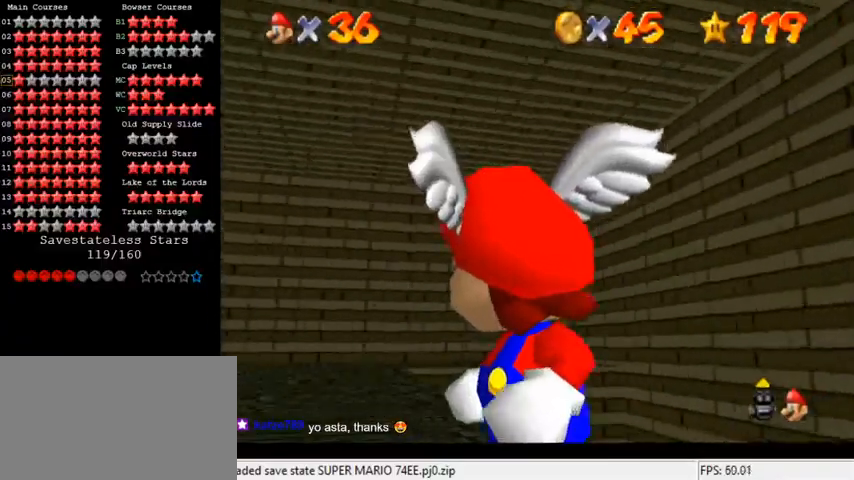
{"keys": ["up"], "events": [[67, "shift", "down"], [200, "shift", "up"], [433, "up", "down"]]}
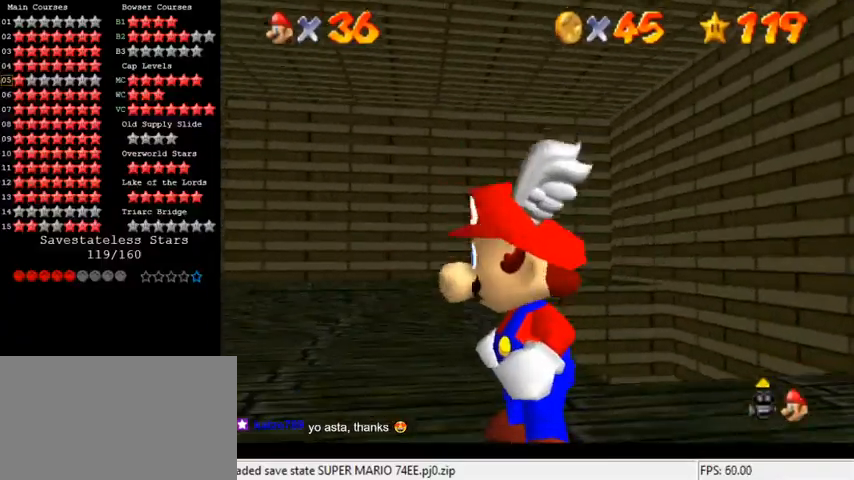
{"keys": ["left", "up"], "events": [[33, "d", "down"], [433, "d", "up"], [500, "left", "down"]]}
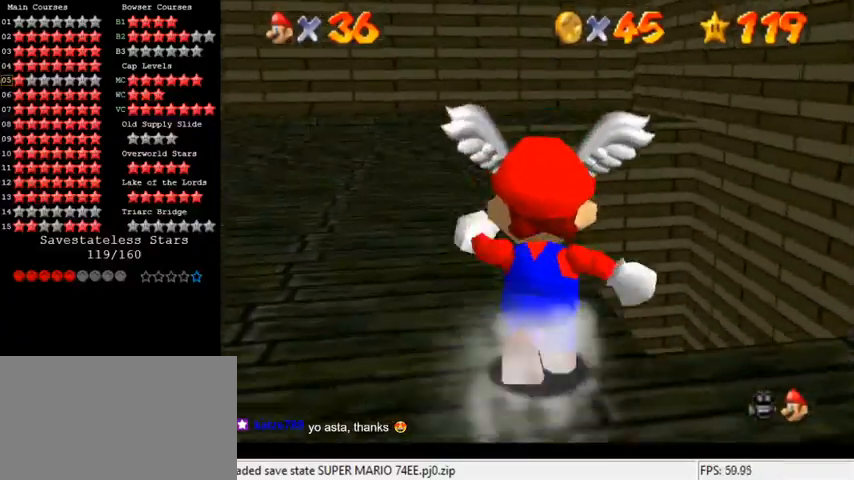
{"keys": ["down", "left"], "events": [[67, "d", "down"], [233, "d", "up"], [300, "d", "down"], [333, "up", "up"], [433, "d", "up"], [500, "down", "down"]]}
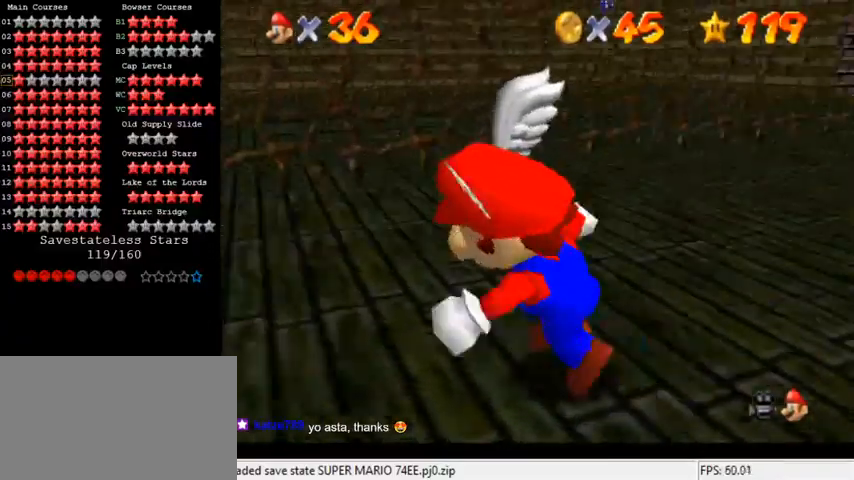
{"keys": ["d", "s"], "events": [[33, "d", "down"], [133, "d", "up"], [200, "down", "up"], [233, "d", "down"], [300, "s", "down"], [400, "left", "up"], [433, "d", "up"], [433, "s", "up"], [500, "d", "down"], [500, "s", "down"]]}
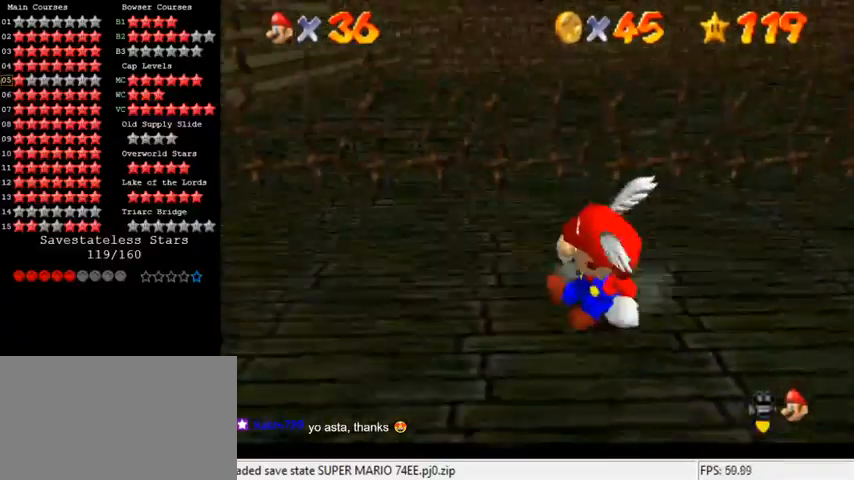
{"keys": ["d", "left", "up"], "events": [[67, "left", "down"], [100, "s", "up"], [133, "d", "up"], [167, "up", "down"], [233, "d", "down"], [333, "d", "up"], [433, "d", "down"]]}
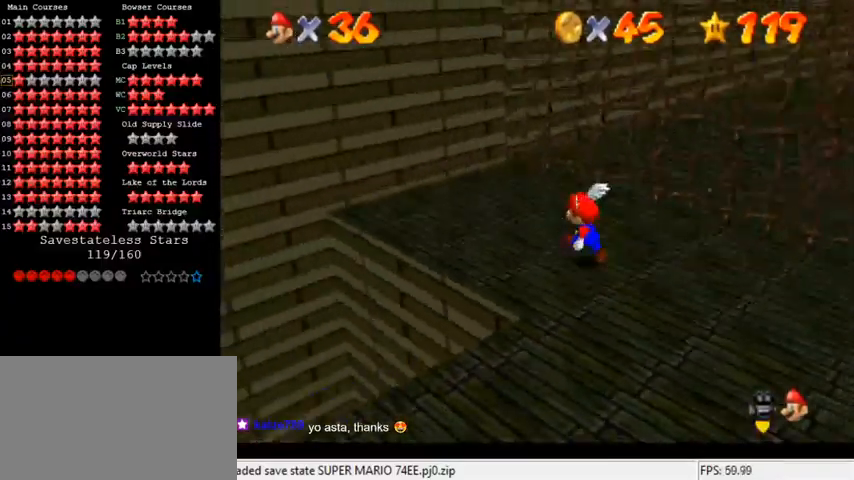
{"keys": ["down", "left"], "events": [[33, "d", "up"], [100, "up", "up"], [133, "d", "down"], [167, "down", "down"], [167, "left", "up"], [233, "d", "up"], [433, "left", "down"]]}
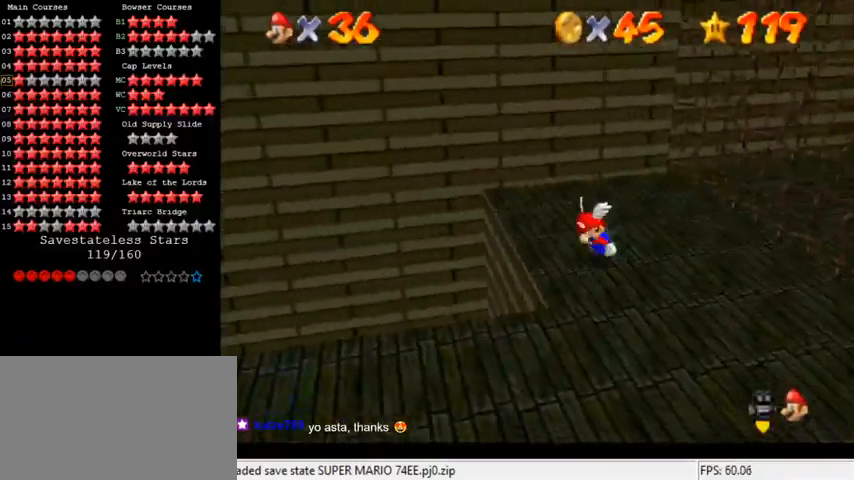
{"keys": ["d", "down", "left", "w"], "events": [[67, "shift", "down"], [167, "d", "down"], [333, "d", "up"], [333, "shift", "up"], [433, "d", "down"], [467, "w", "down"]]}
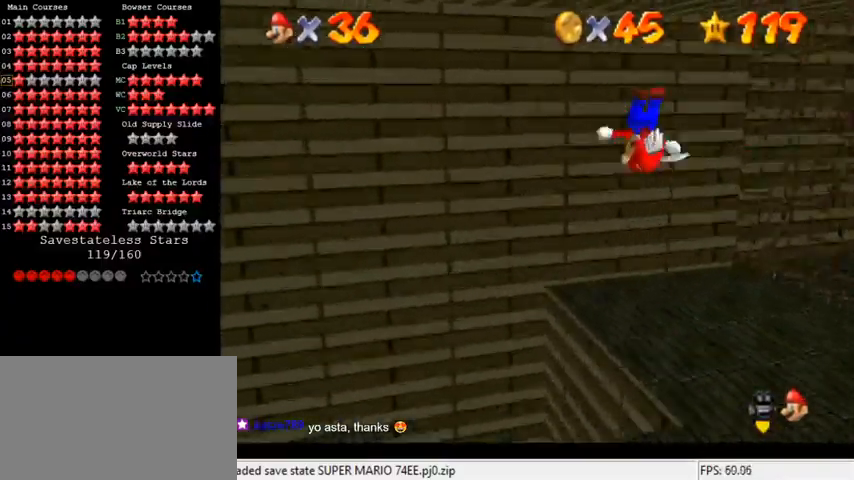
{"keys": ["d", "left", "s"], "events": [[133, "d", "up"], [133, "w", "up"], [233, "d", "down"], [267, "s", "down"], [367, "d", "up"], [400, "down", "up"], [400, "s", "up"], [467, "d", "down"], [467, "s", "down"]]}
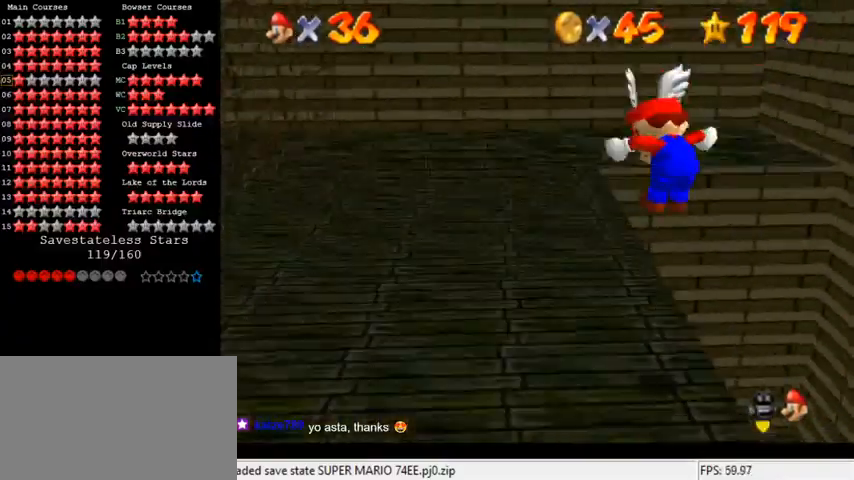
{"keys": ["up"], "events": [[67, "left", "up"], [67, "up", "down"], [133, "d", "up"], [133, "s", "up"]]}
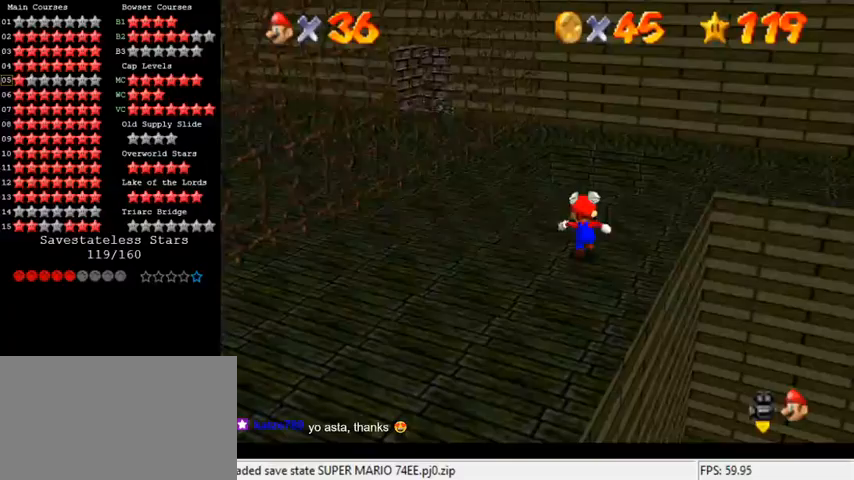
{"keys": ["d", "right", "up"], "events": [[33, "right", "down"], [200, "d", "down"], [233, "right", "up"], [333, "d", "up"], [333, "right", "down"], [500, "d", "down"]]}
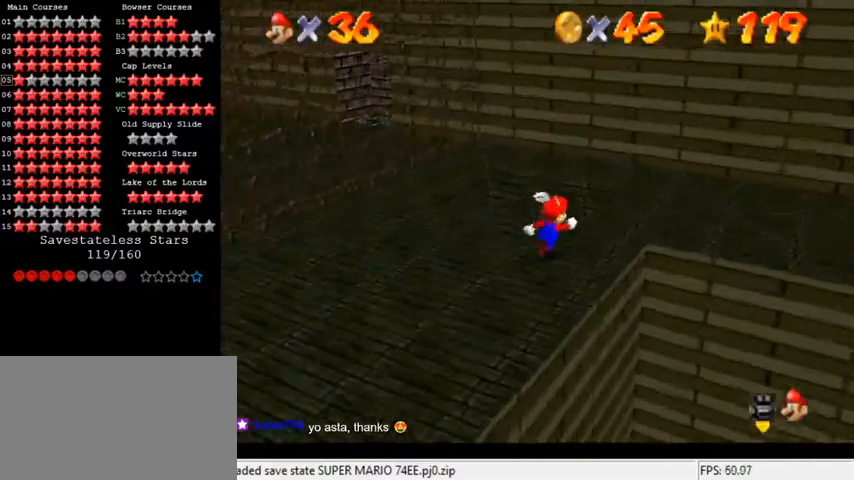
{"keys": [], "events": [[167, "d", "up"], [167, "up", "up"], [300, "d", "down"], [300, "right", "up"], [400, "d", "up"]]}
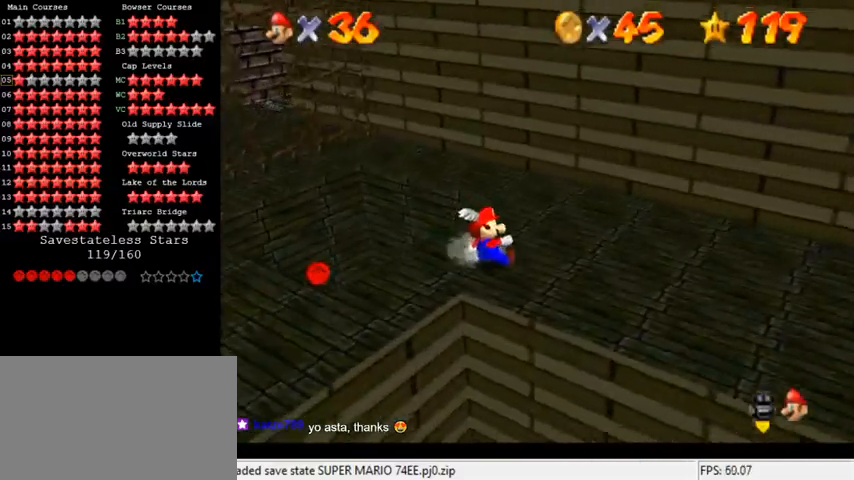
{"keys": [], "events": [[33, "up", "down"], [100, "left", "down"], [300, "up", "up"], [333, "left", "up"]]}
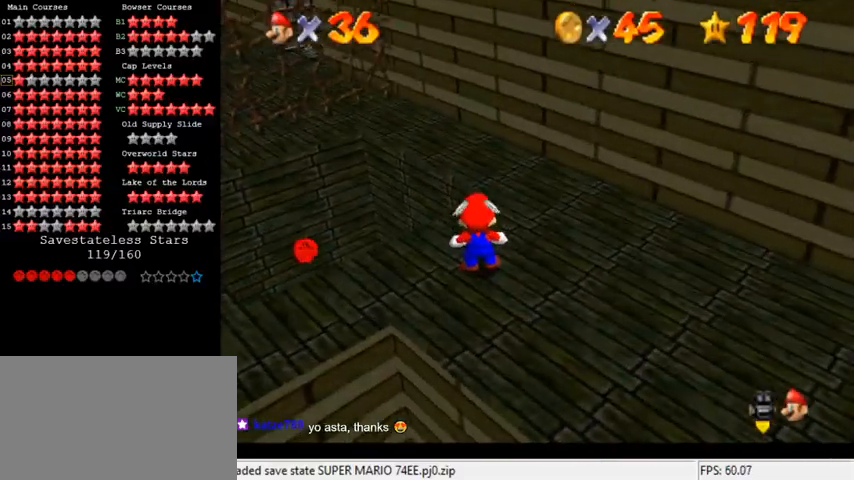
{"keys": ["left", "shift", "up"], "events": [[233, "up", "down"], [300, "left", "down"], [500, "shift", "down"]]}
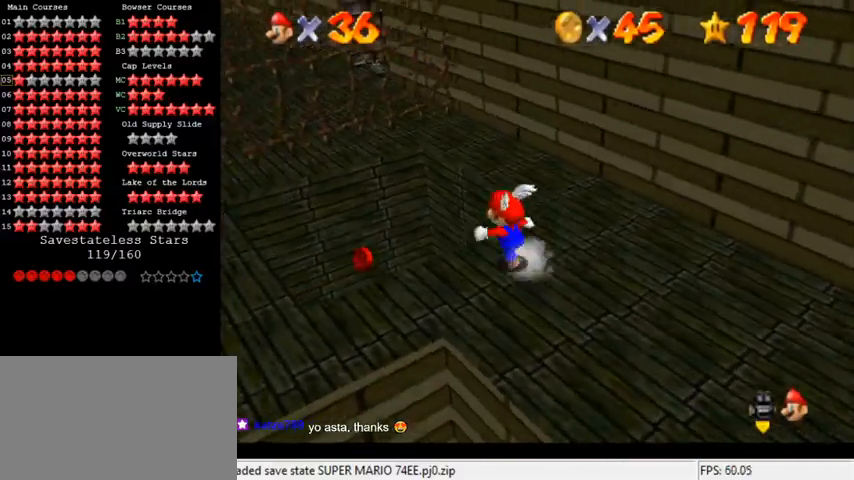
{"keys": ["up"], "events": [[133, "shift", "up"], [200, "a", "down"], [300, "a", "up"], [400, "a", "down"], [467, "a", "up"], [500, "left", "up"]]}
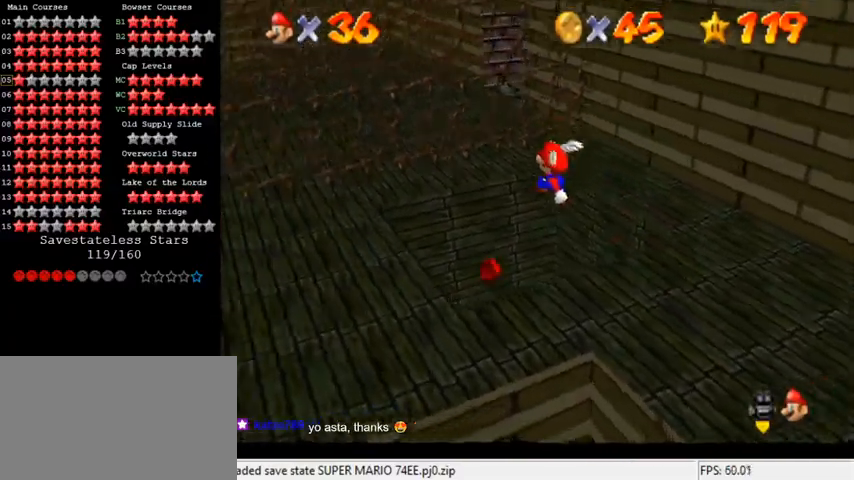
{"keys": ["right", "shift"], "events": [[67, "shift", "down"], [167, "left", "down"], [233, "shift", "up"], [333, "shift", "down"], [400, "shift", "up"], [467, "left", "up"], [467, "right", "down"], [467, "up", "up"], [500, "shift", "down"]]}